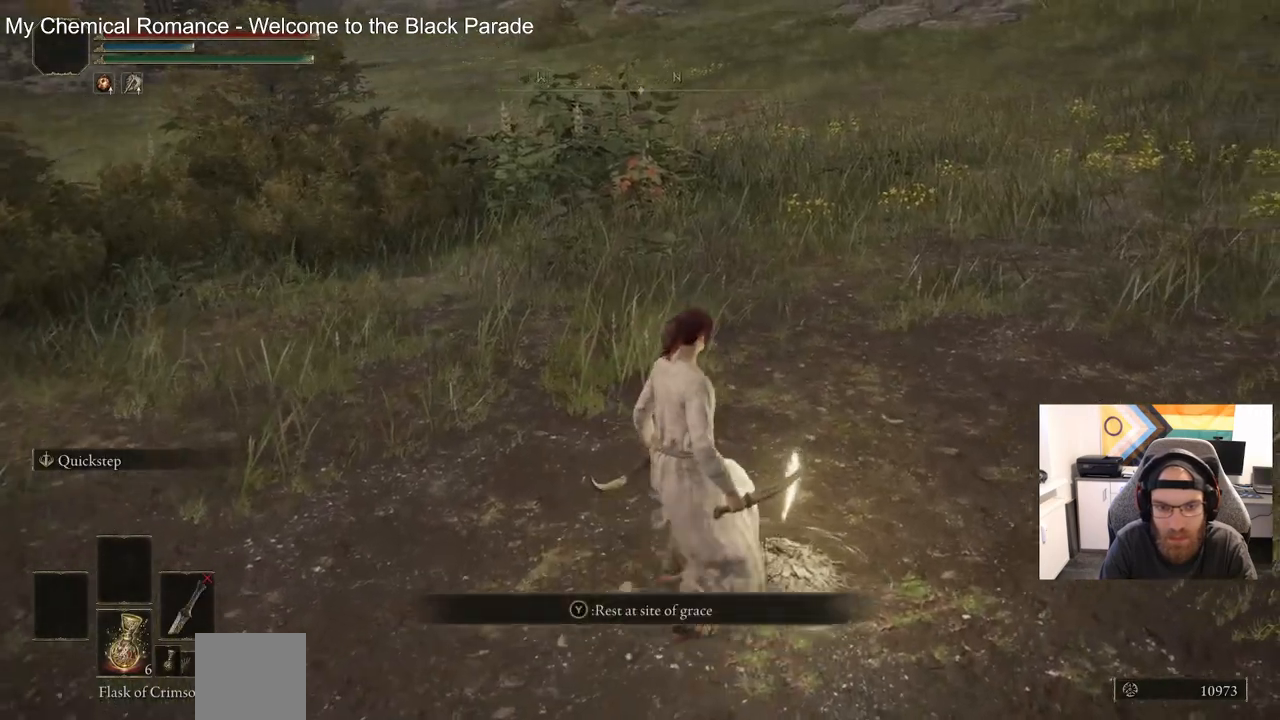
Gameplay with a controller (PlayStation layout); each line is a JSON object with the inputs held at the frame after it. "events" lists button and stick changes between this image and that frame as [ms after this image, input, new state], when the widget could be followed in between. Not read: left_stick.
{"buttons": [], "right_stick": "center", "events": [[33, "TRIANGLE", "down"], [133, "TRIANGLE", "up"]]}
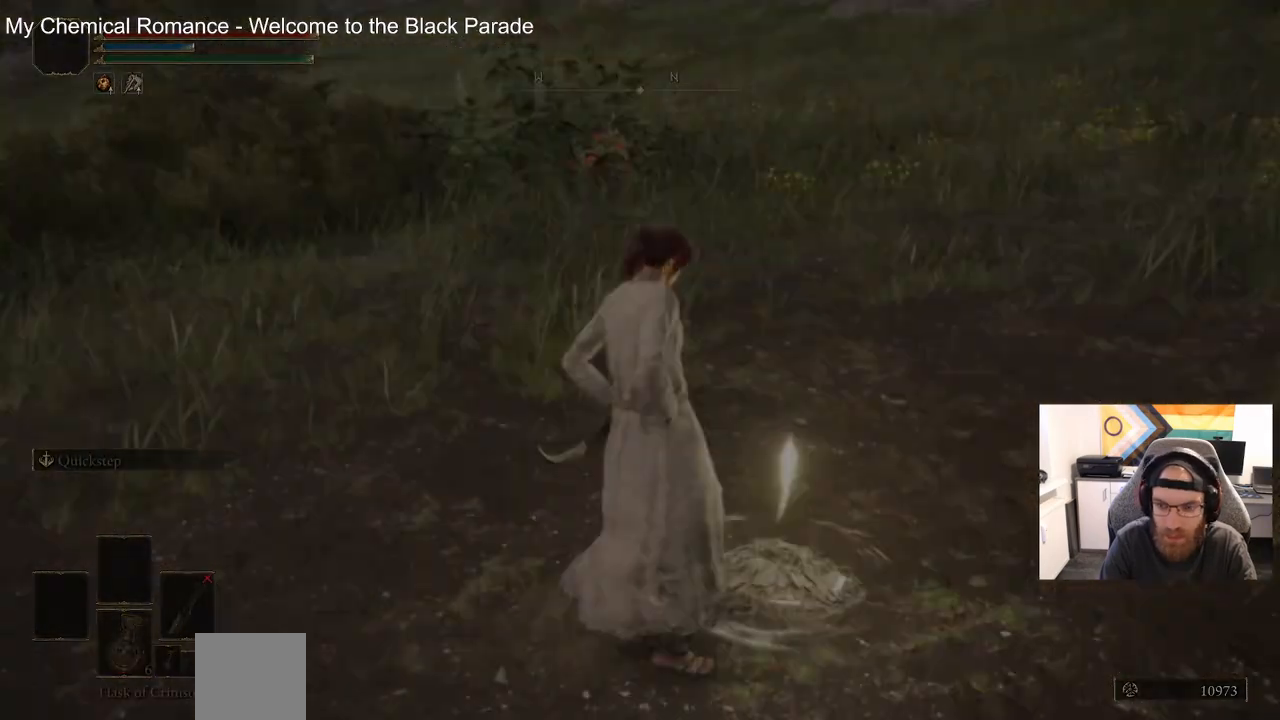
{"buttons": [], "right_stick": "center", "events": []}
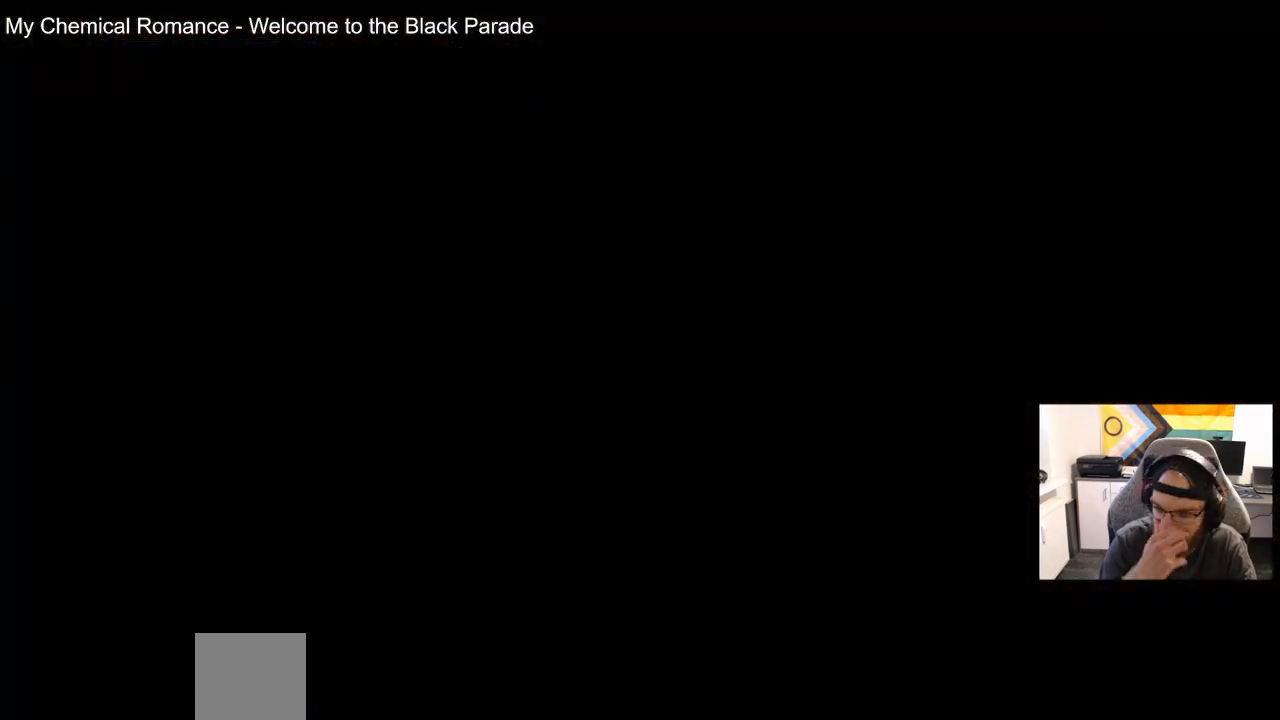
{"buttons": [], "right_stick": "center", "events": []}
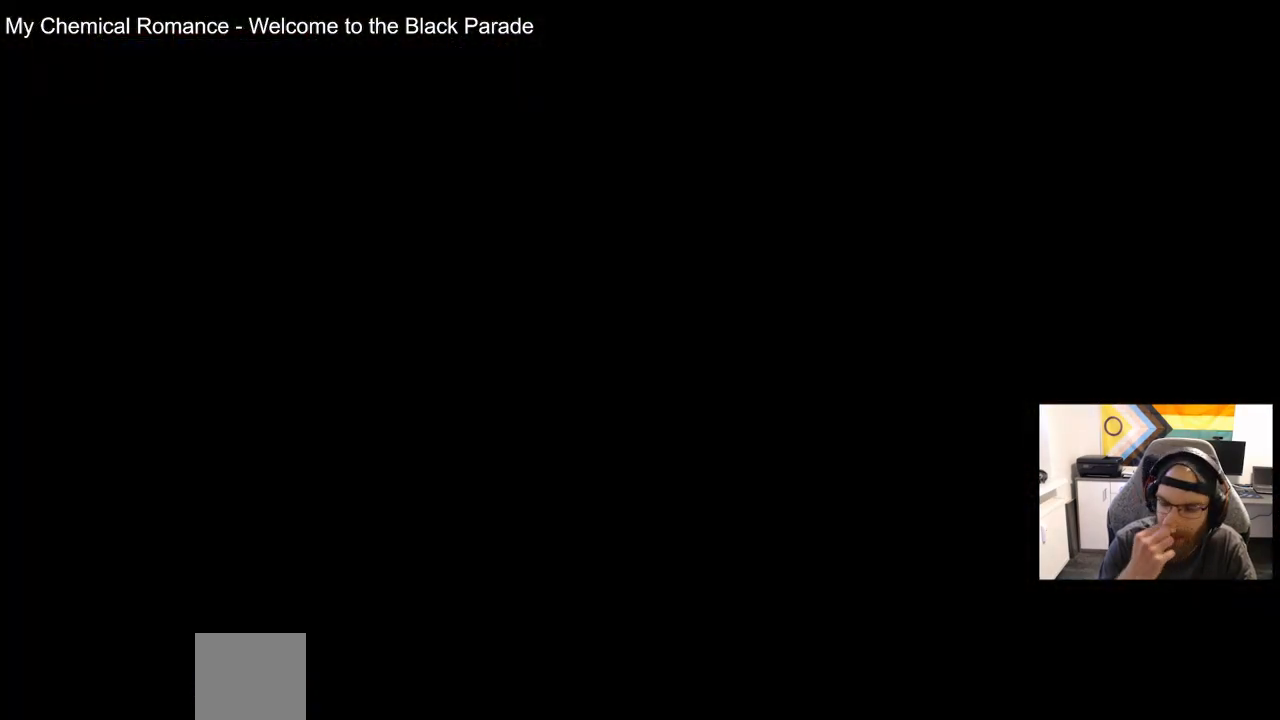
{"buttons": [], "right_stick": "center", "events": []}
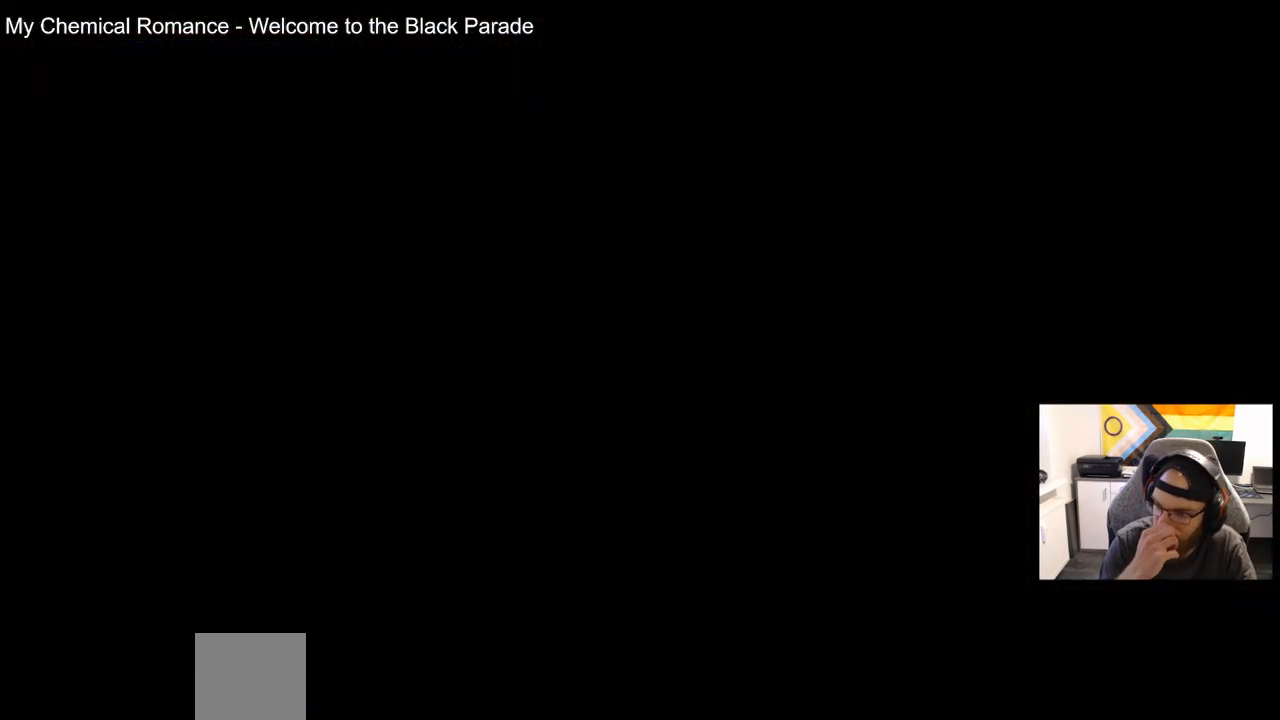
{"buttons": [], "right_stick": "center", "events": []}
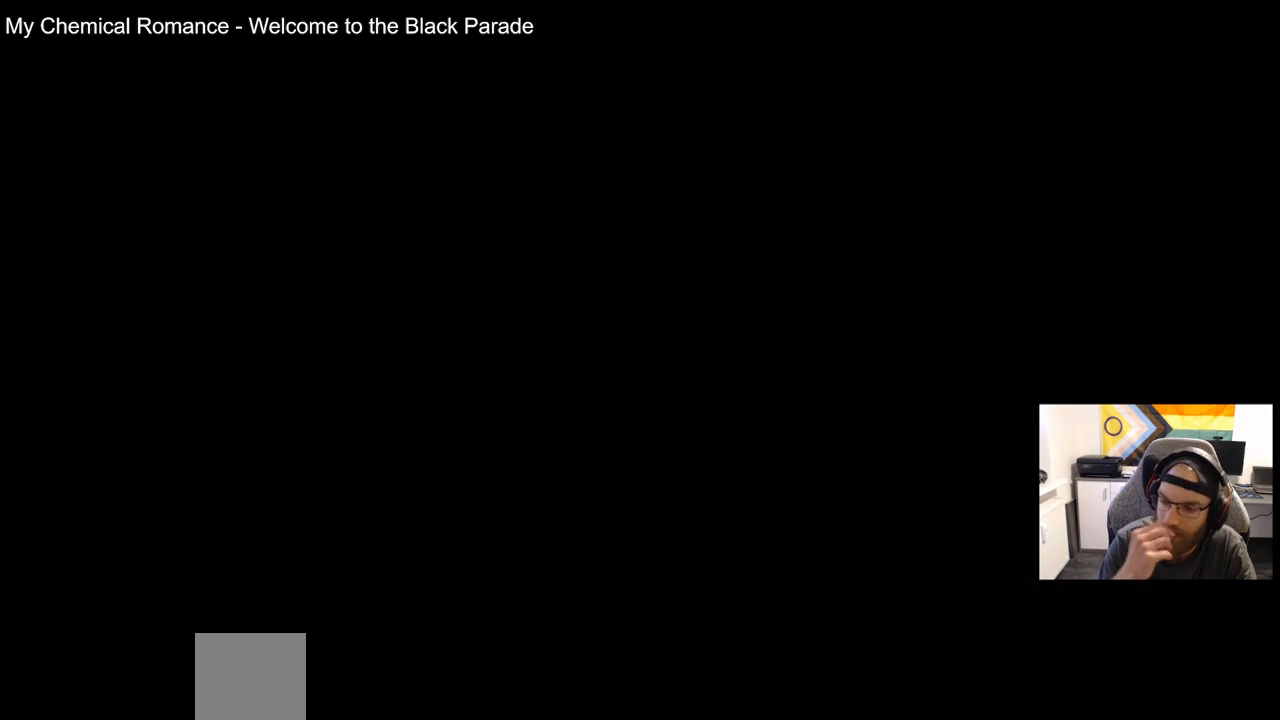
{"buttons": [], "right_stick": "center", "events": []}
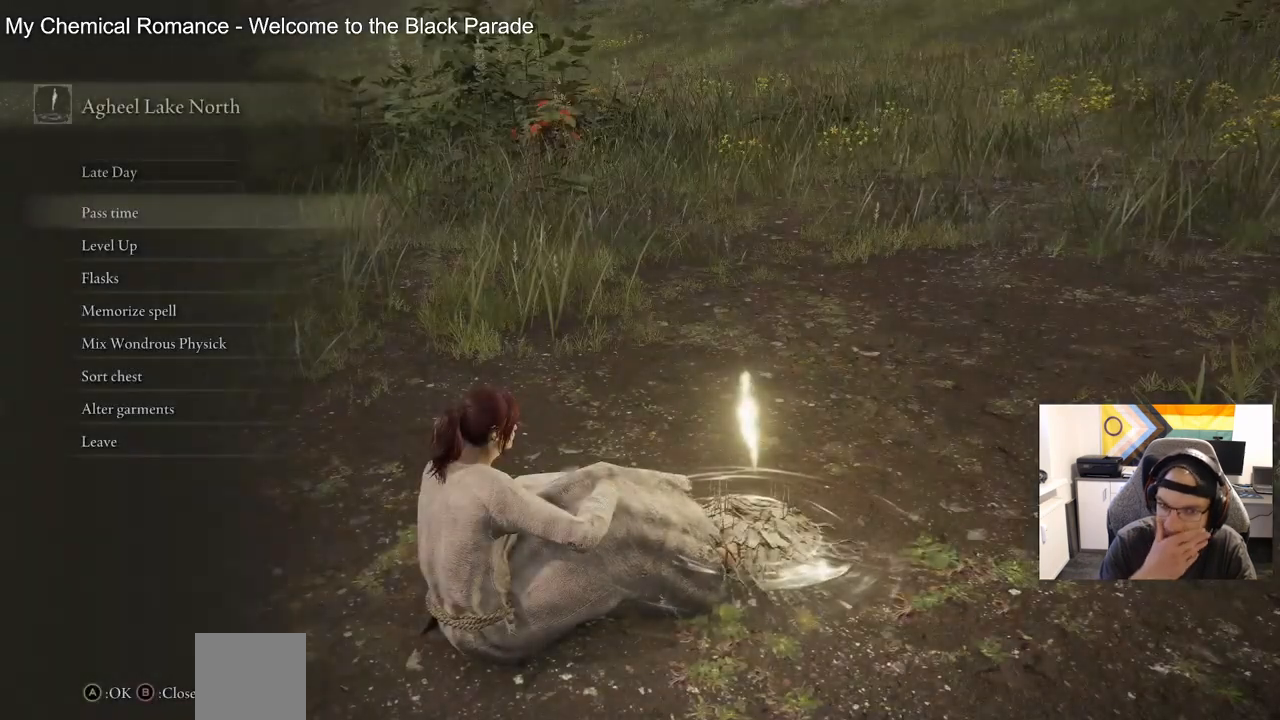
{"buttons": ["DPAD_DOWN"], "right_stick": "center", "events": [[467, "DPAD_DOWN", "down"]]}
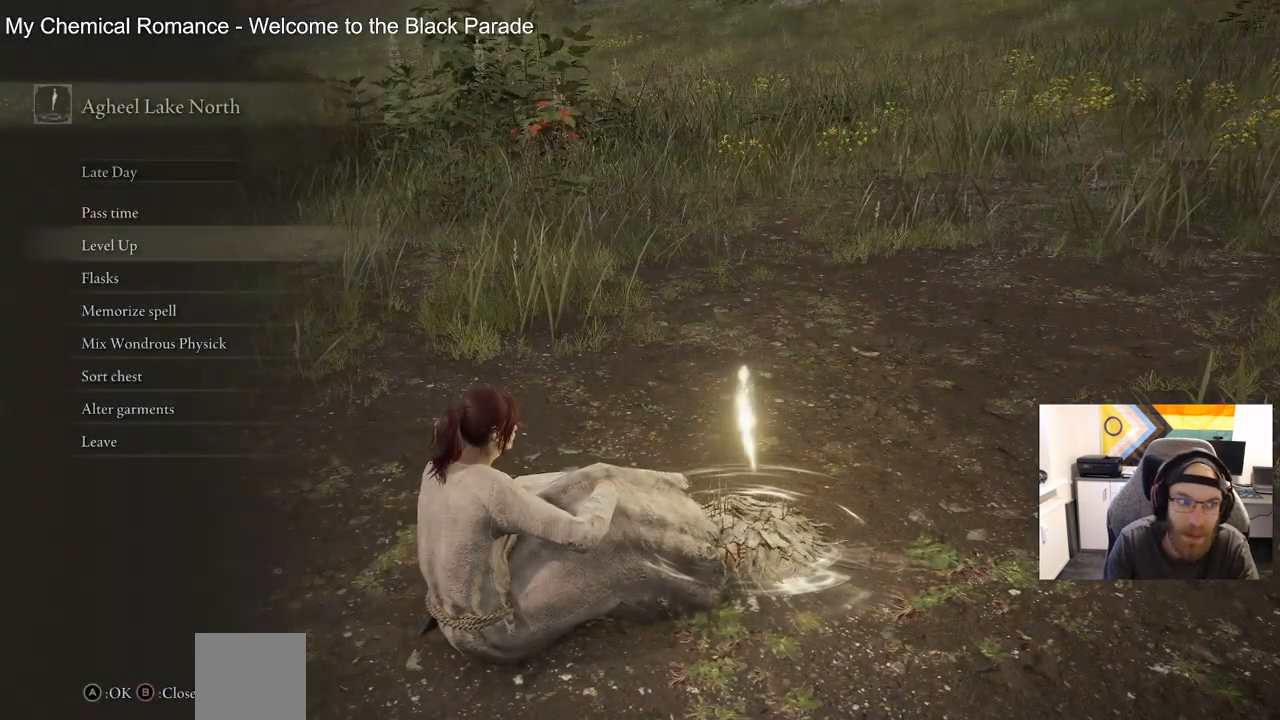
{"buttons": [], "right_stick": "center", "events": [[50, "DPAD_DOWN", "up"], [200, "CROSS", "down"], [317, "CROSS", "up"]]}
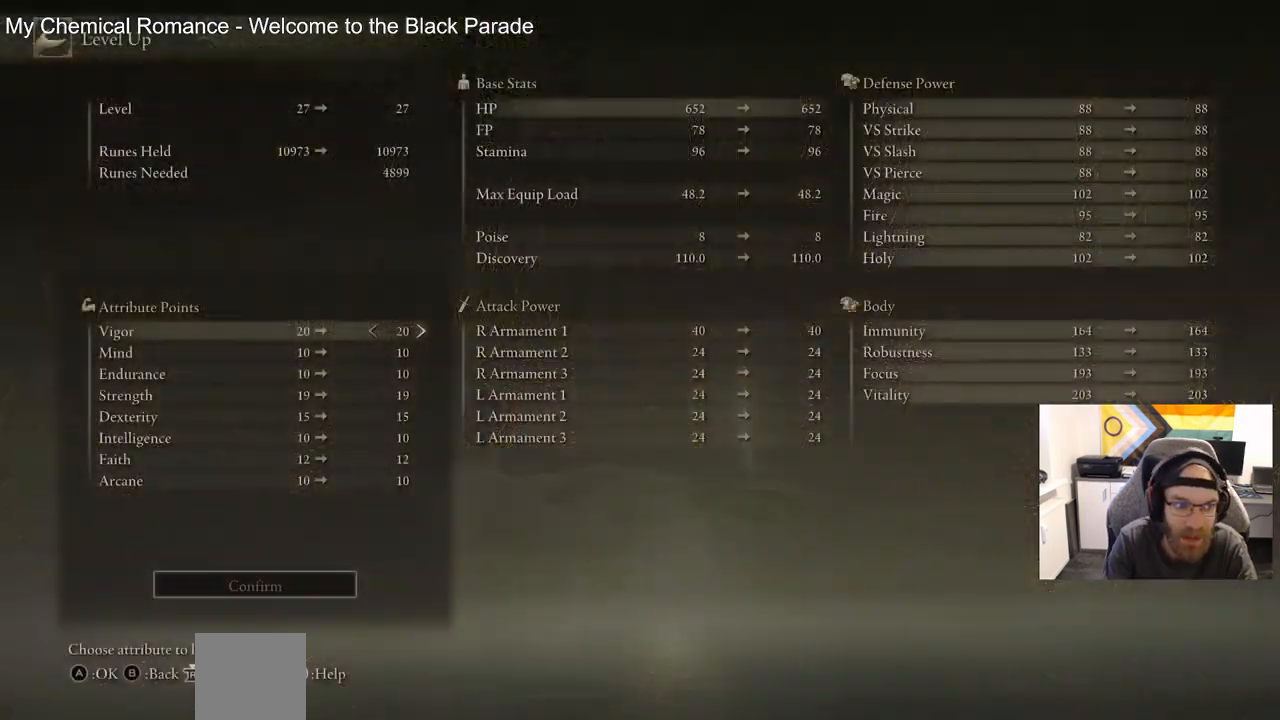
{"buttons": ["DPAD_DOWN"], "right_stick": "center", "events": [[50, "DPAD_DOWN", "down"], [267, "DPAD_DOWN", "up"], [500, "DPAD_DOWN", "down"]]}
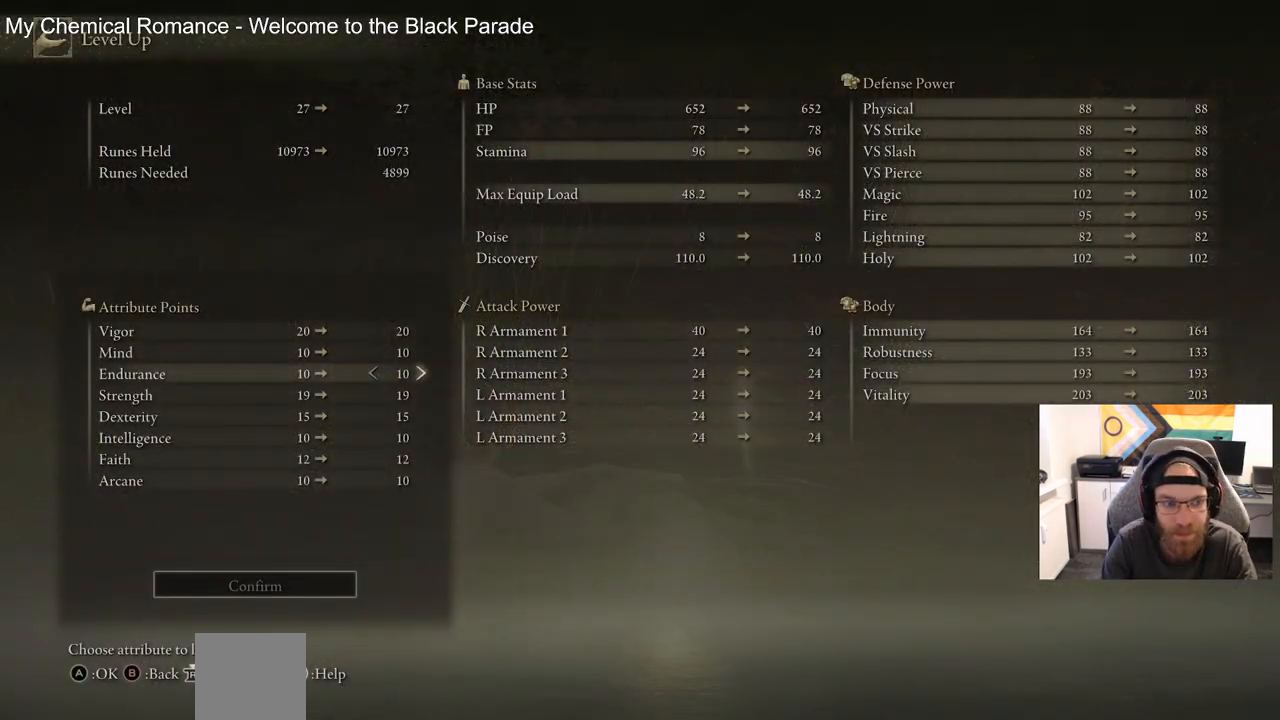
{"buttons": ["DPAD_DOWN"], "right_stick": "center", "events": [[133, "DPAD_DOWN", "up"], [283, "DPAD_DOWN", "down"], [367, "DPAD_DOWN", "up"], [483, "DPAD_DOWN", "down"]]}
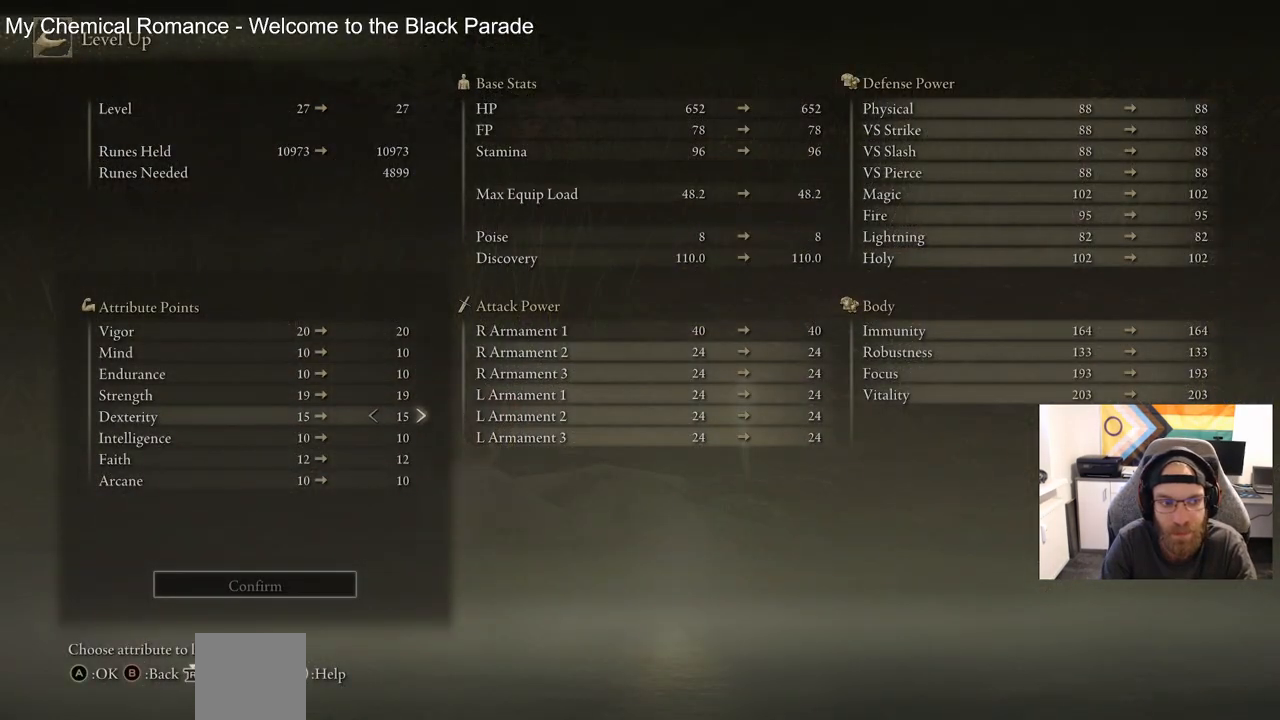
{"buttons": [], "right_stick": "center", "events": [[83, "DPAD_DOWN", "up"], [200, "DPAD_DOWN", "down"], [300, "DPAD_DOWN", "up"]]}
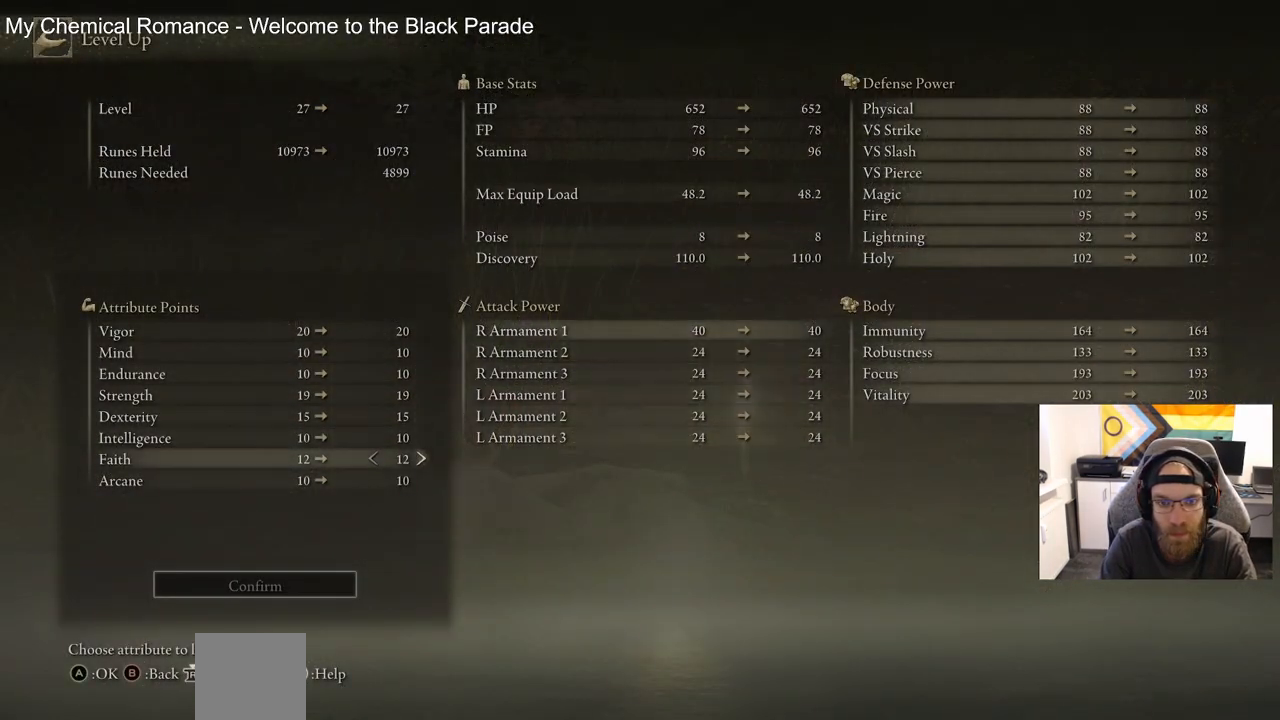
{"buttons": ["DPAD_RIGHT"], "right_stick": "center", "events": [[117, "DPAD_RIGHT", "down"], [217, "DPAD_RIGHT", "up"], [433, "DPAD_RIGHT", "down"]]}
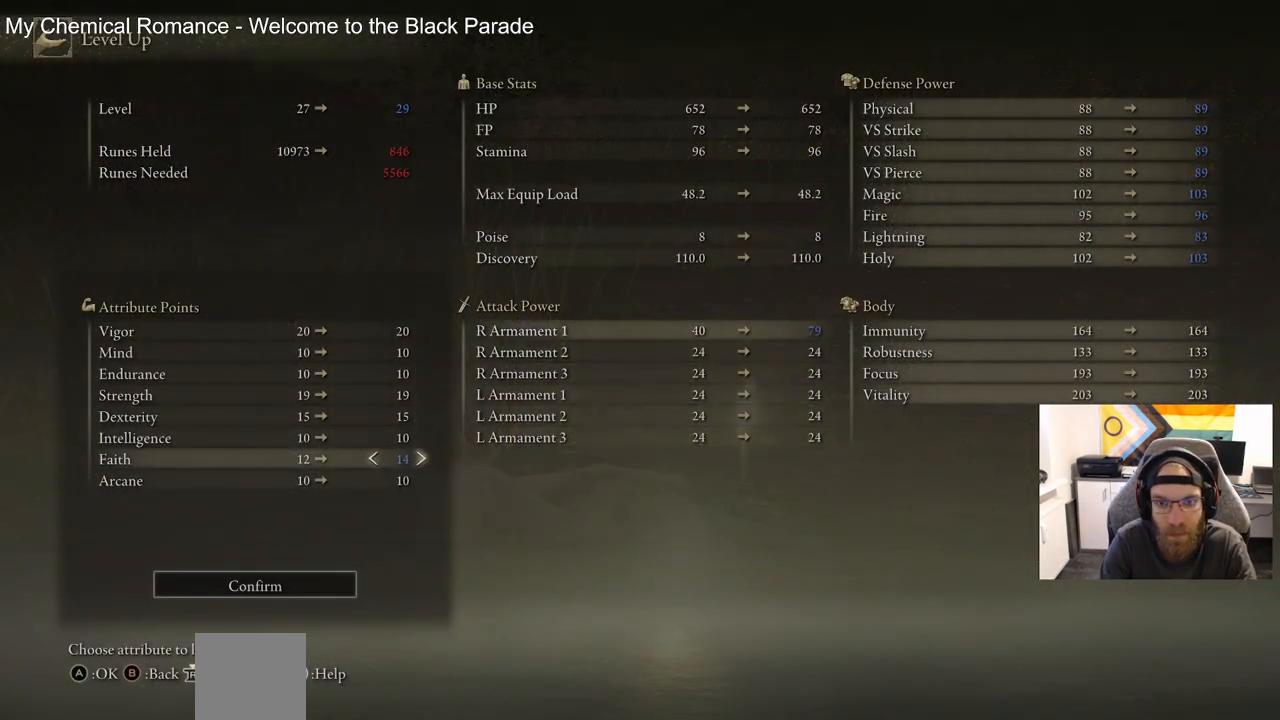
{"buttons": [], "right_stick": "center", "events": [[67, "DPAD_RIGHT", "up"]]}
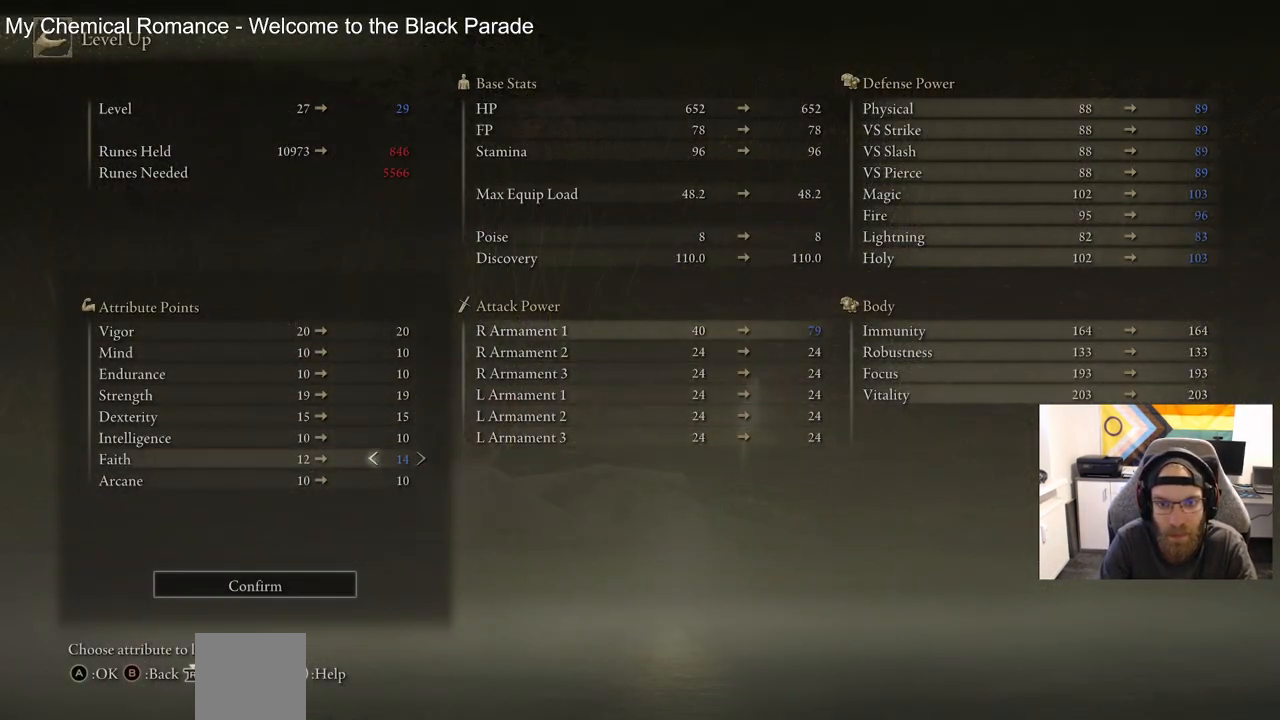
{"buttons": [], "right_stick": "center", "events": [[117, "DPAD_RIGHT", "down"], [250, "DPAD_RIGHT", "up"]]}
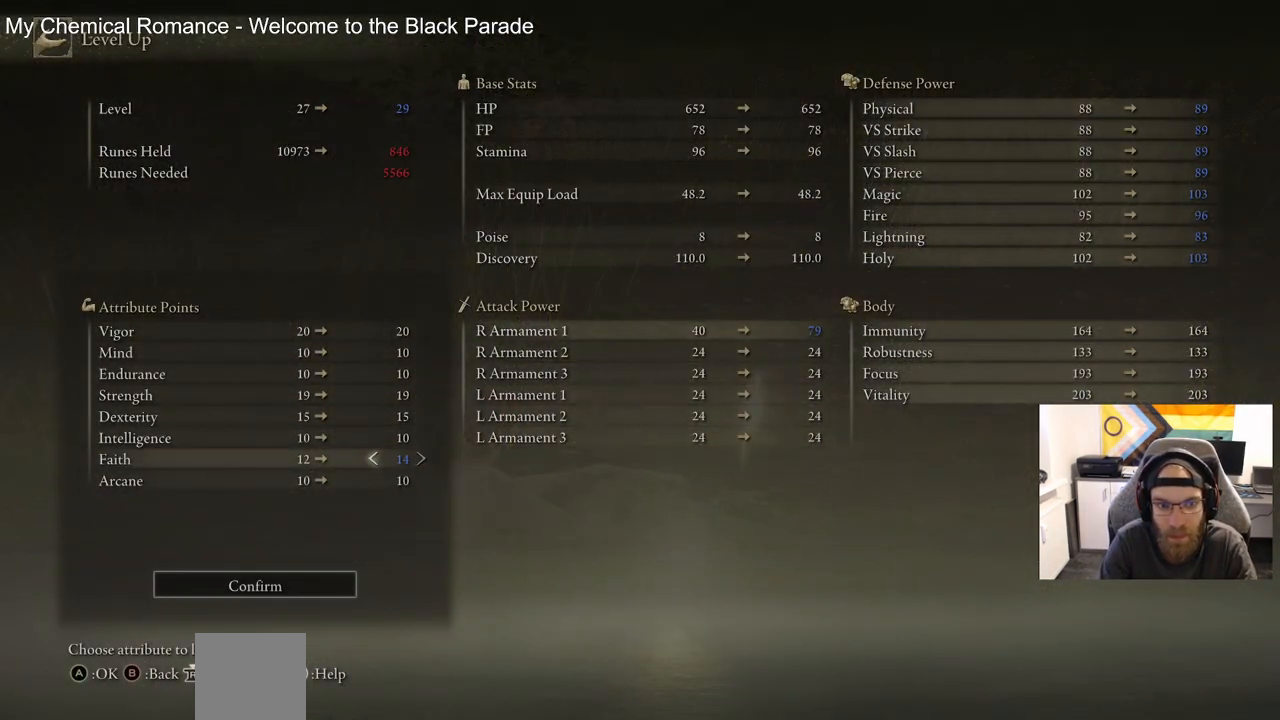
{"buttons": ["CROSS"], "right_stick": "center", "events": [[433, "CROSS", "down"]]}
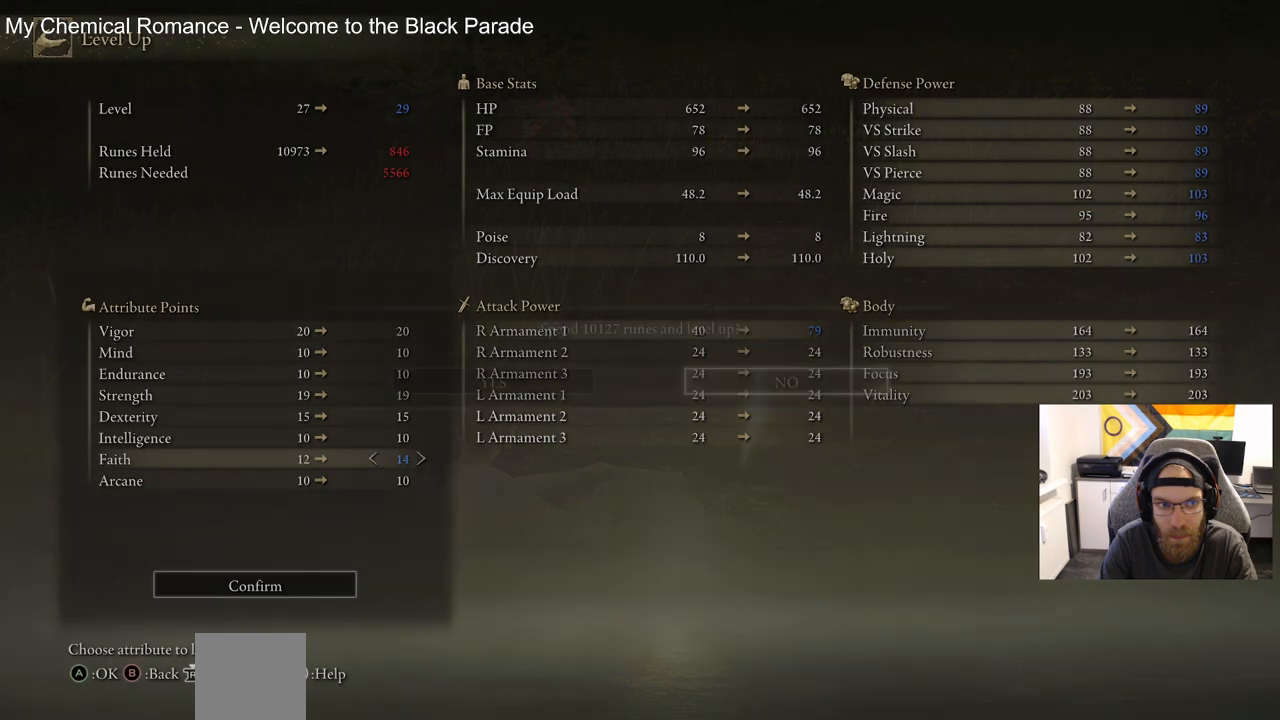
{"buttons": [], "right_stick": "center", "events": [[67, "CROSS", "up"], [167, "DPAD_LEFT", "down"], [267, "DPAD_LEFT", "up"], [300, "CROSS", "down"], [417, "CROSS", "up"]]}
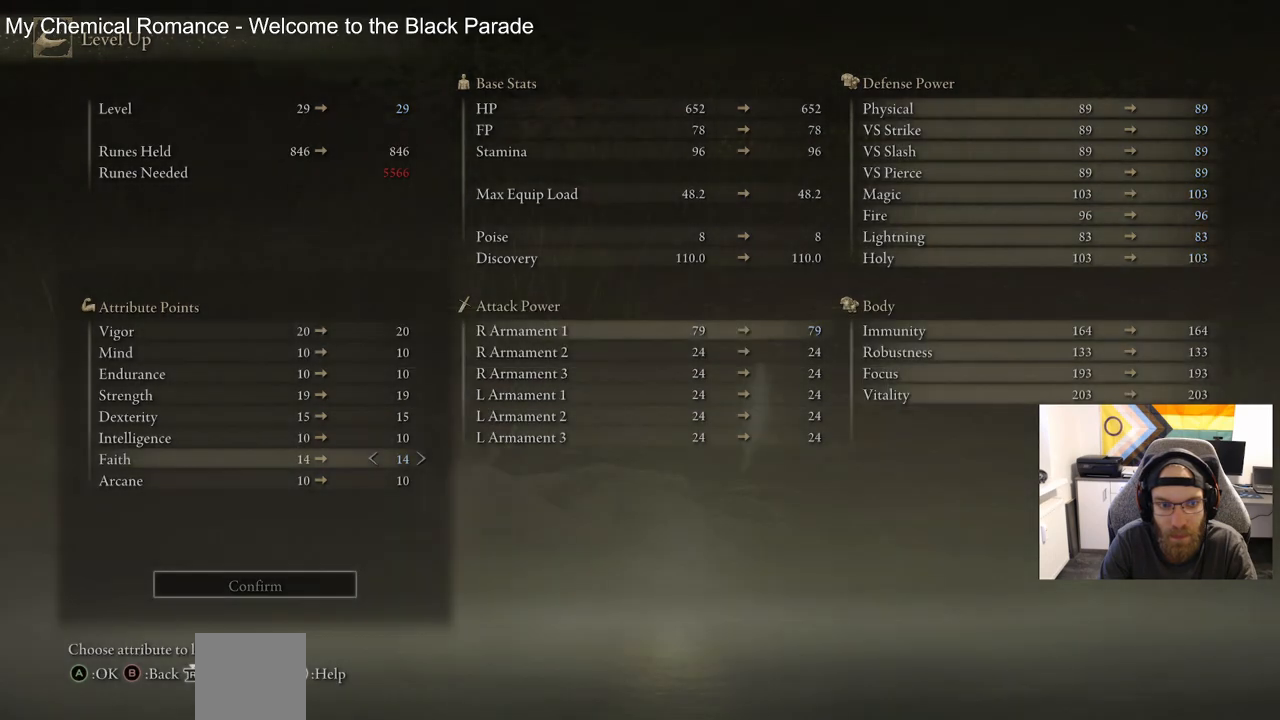
{"buttons": [], "right_stick": "center", "events": []}
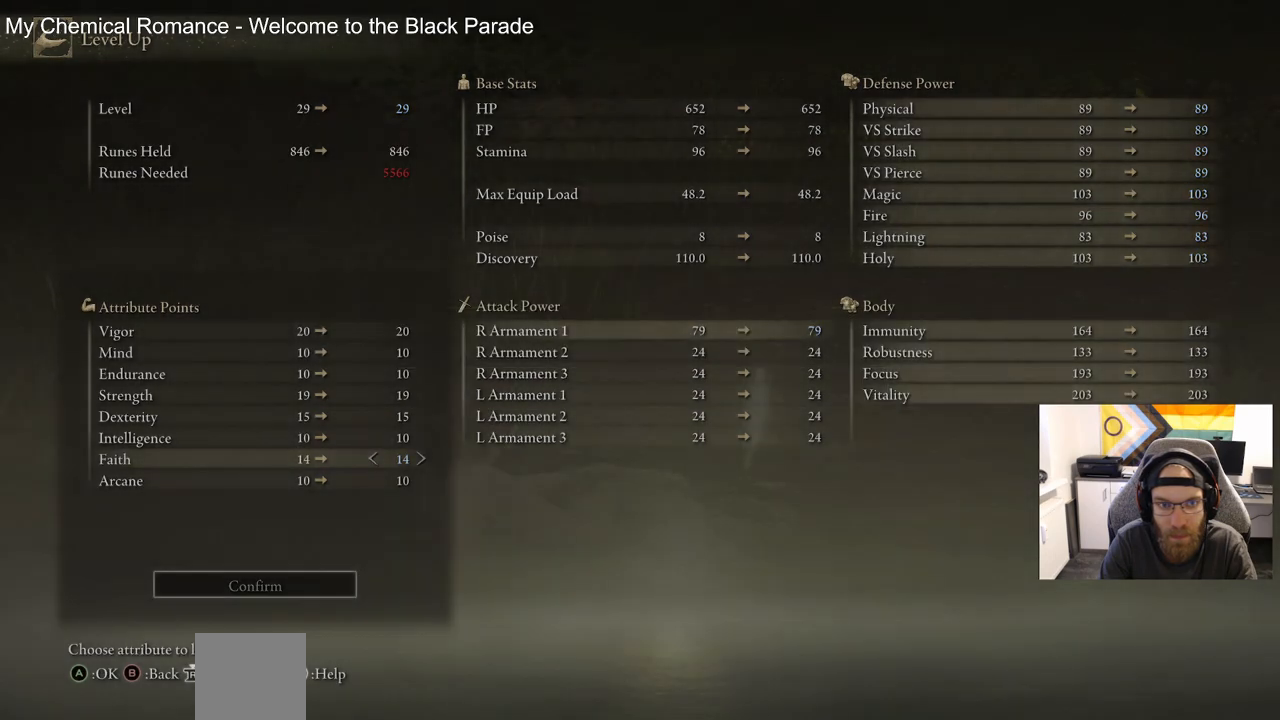
{"buttons": [], "right_stick": "center", "events": [[150, "CIRCLE", "down"], [250, "CIRCLE", "up"]]}
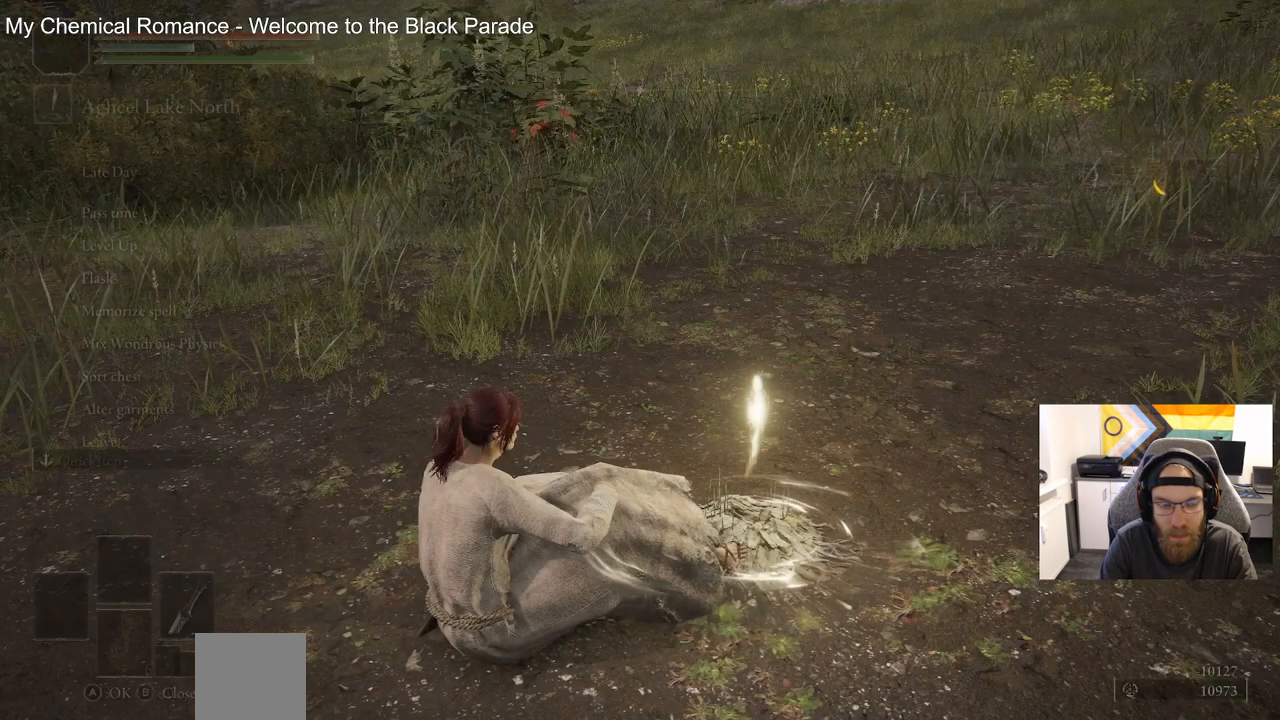
{"buttons": ["DPAD_DOWN"], "right_stick": "center", "events": [[450, "DPAD_DOWN", "down"]]}
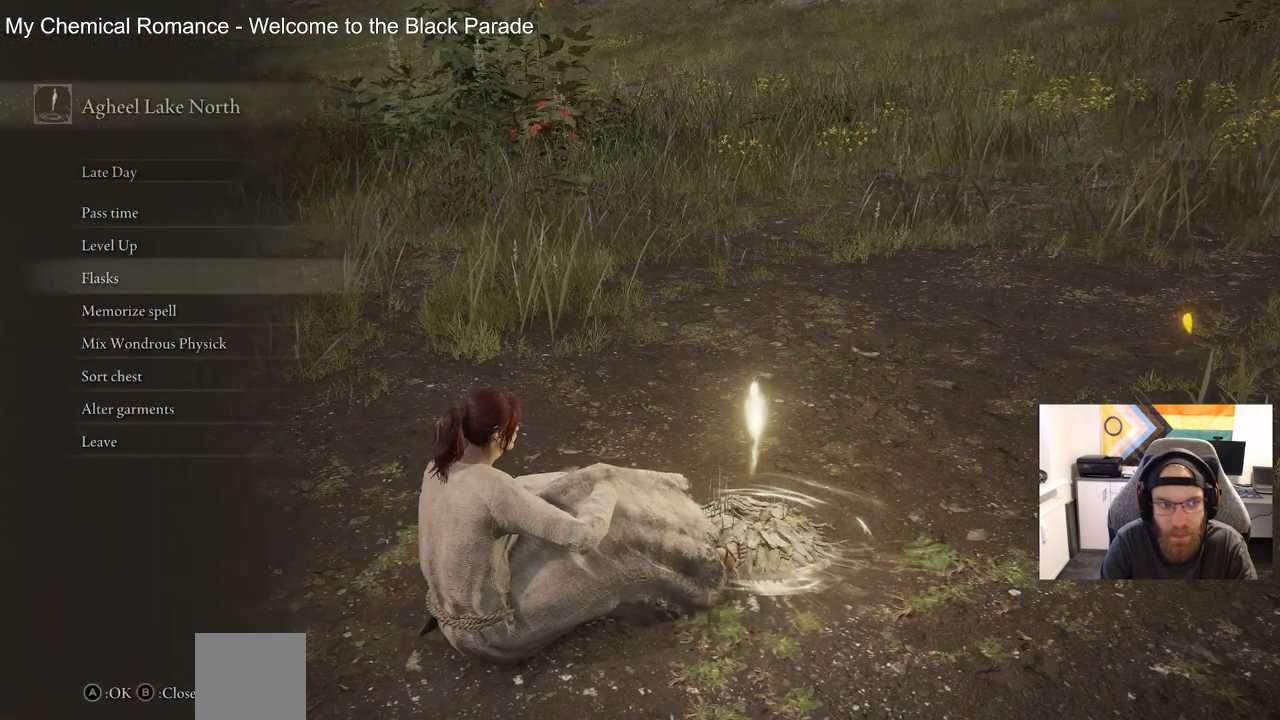
{"buttons": [], "right_stick": "center", "events": [[17, "DPAD_DOWN", "up"]]}
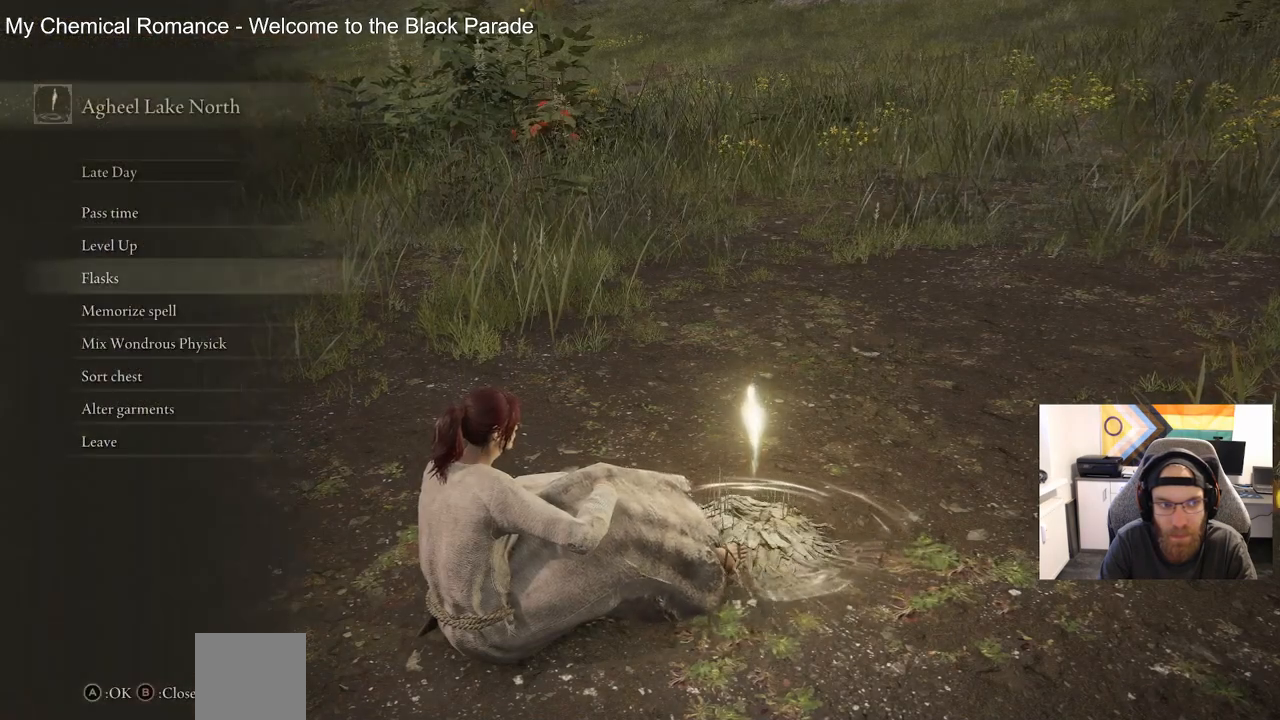
{"buttons": [], "right_stick": "center", "events": [[183, "CIRCLE", "down"], [317, "CIRCLE", "up"]]}
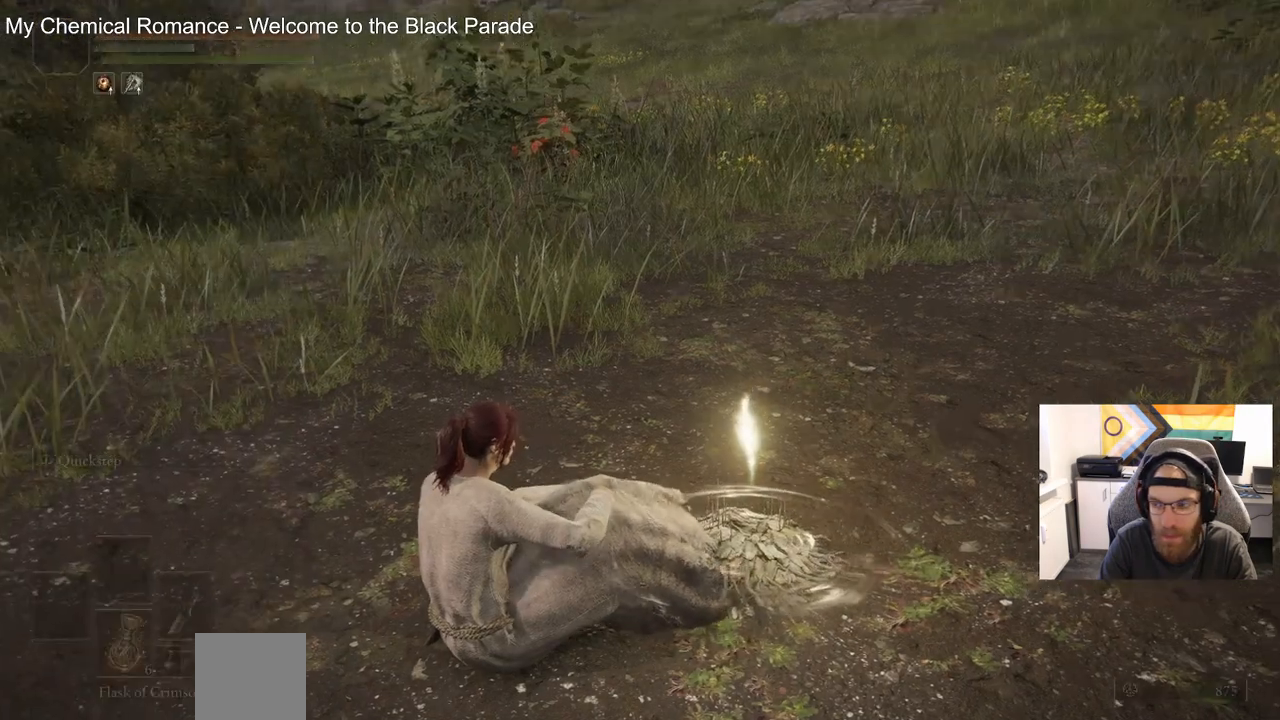
{"buttons": [], "right_stick": "center", "events": []}
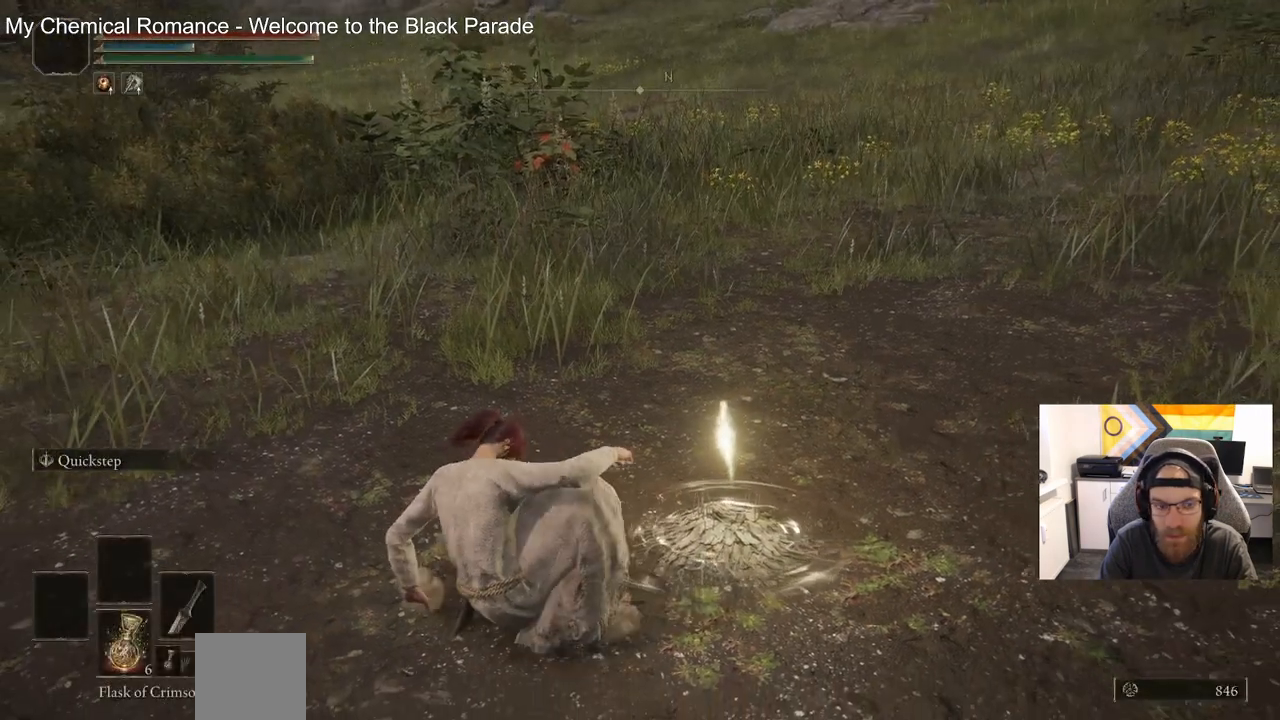
{"buttons": [], "right_stick": "center", "events": []}
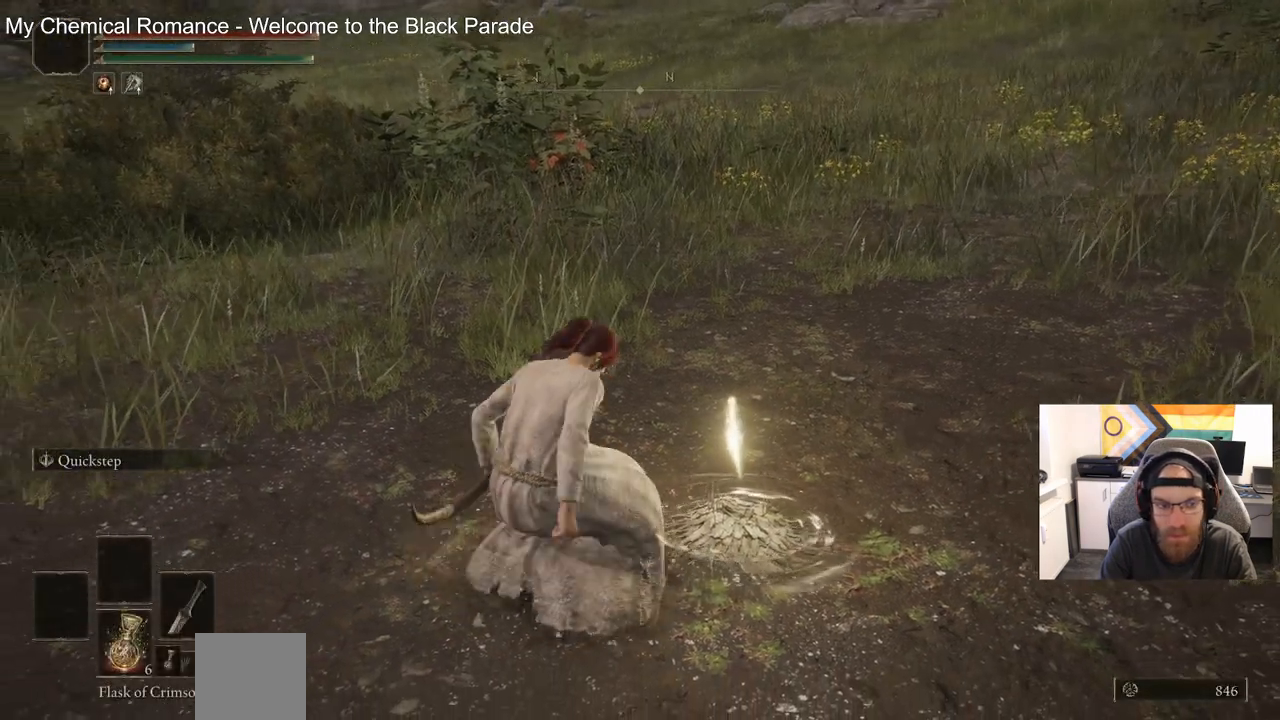
{"buttons": [], "right_stick": "center", "events": []}
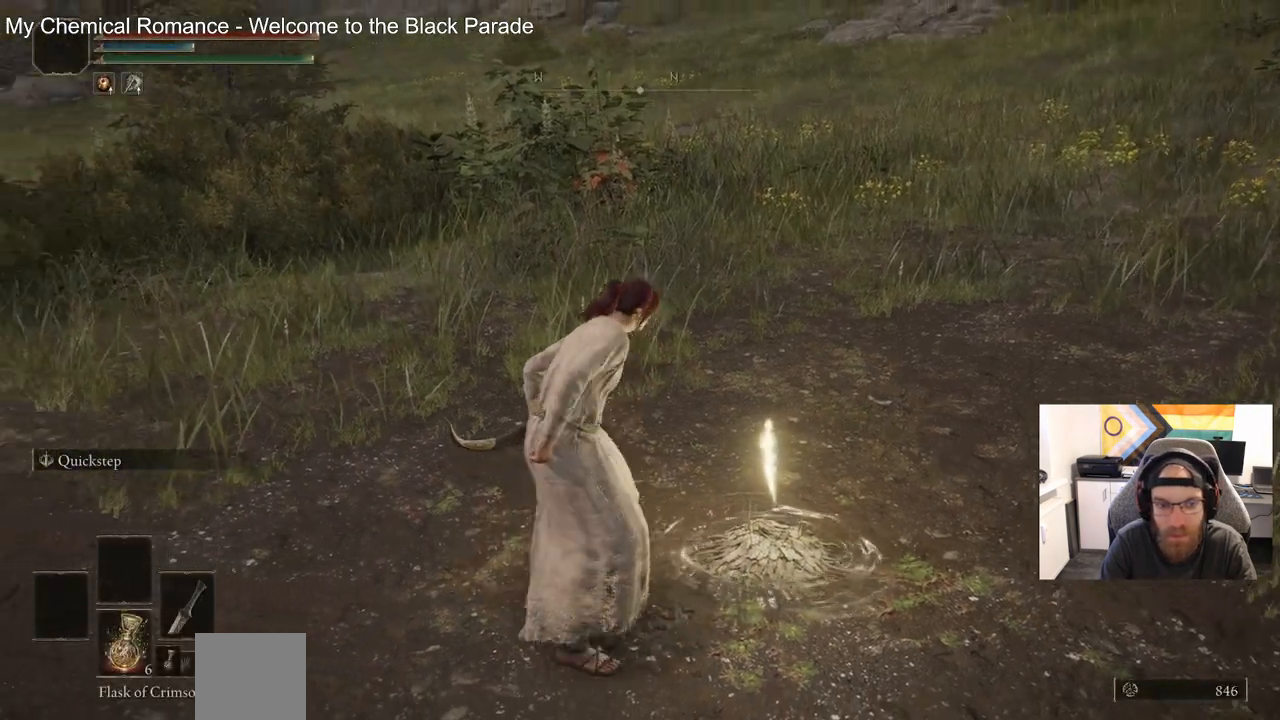
{"buttons": [], "right_stick": "center", "events": []}
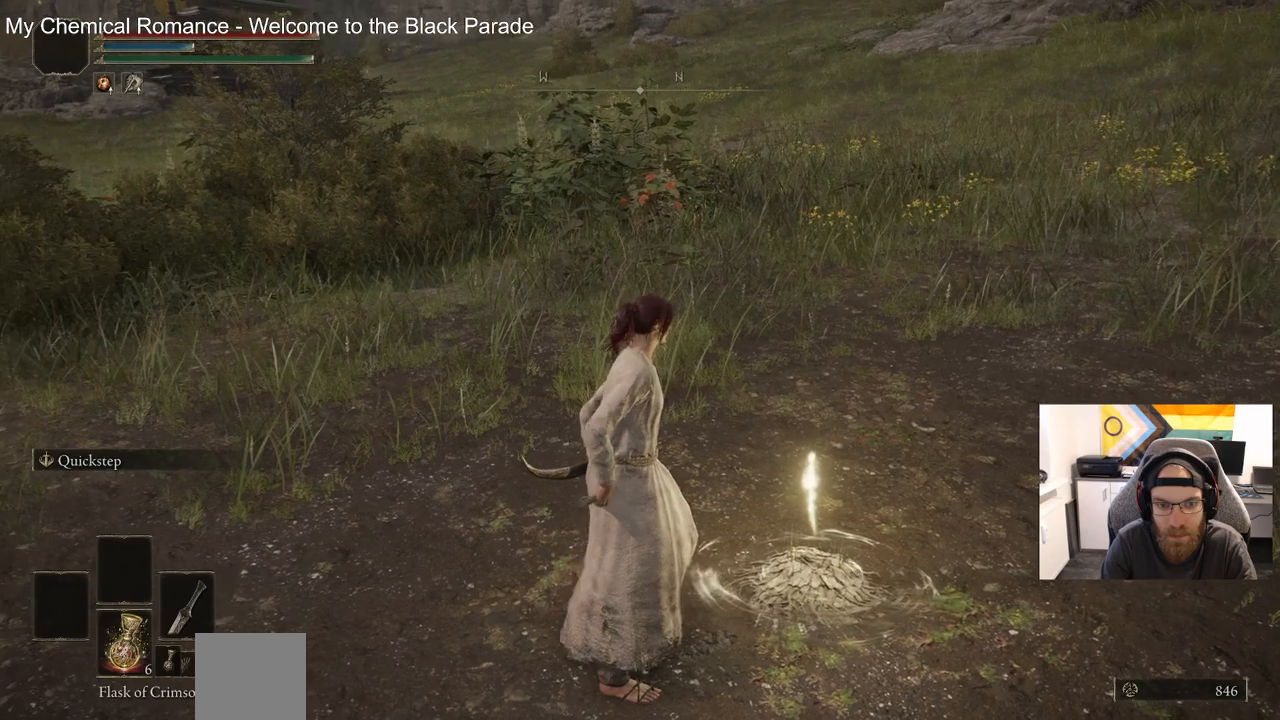
{"buttons": [], "right_stick": "center", "events": [[267, "L2", "down"], [433, "L2", "up"]]}
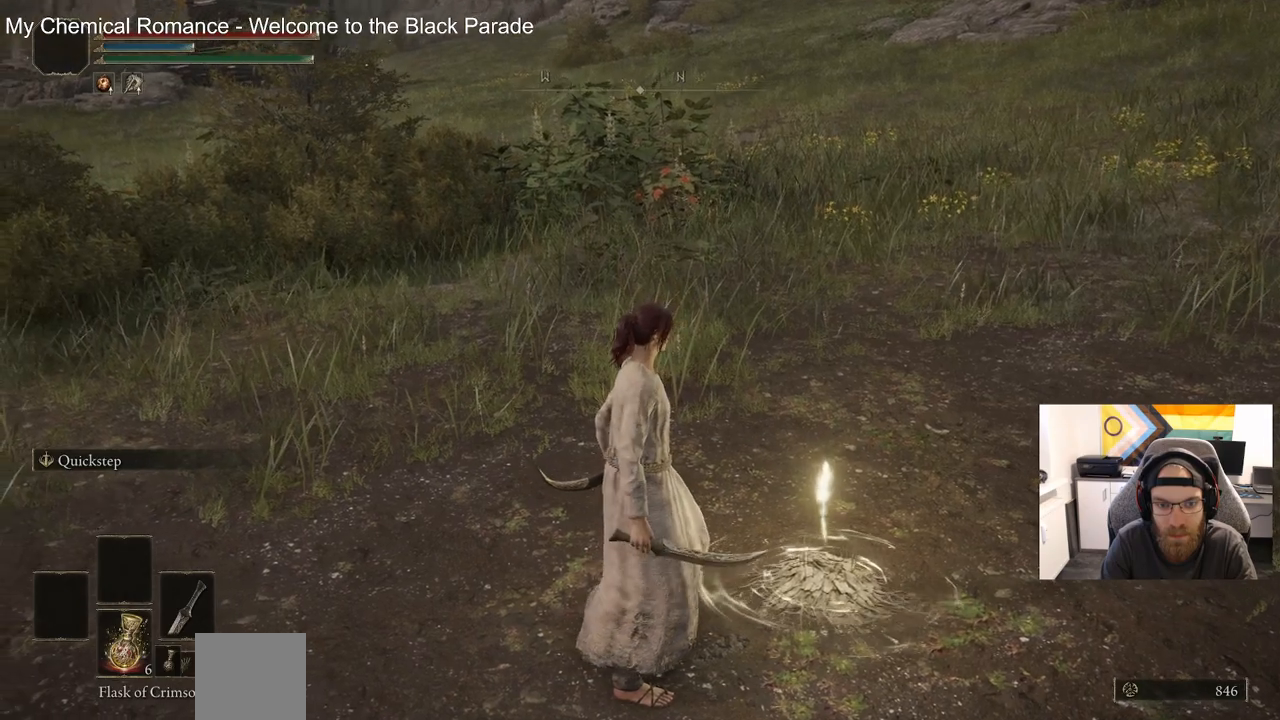
{"buttons": ["L2"], "right_stick": "center", "events": [[350, "L2", "down"]]}